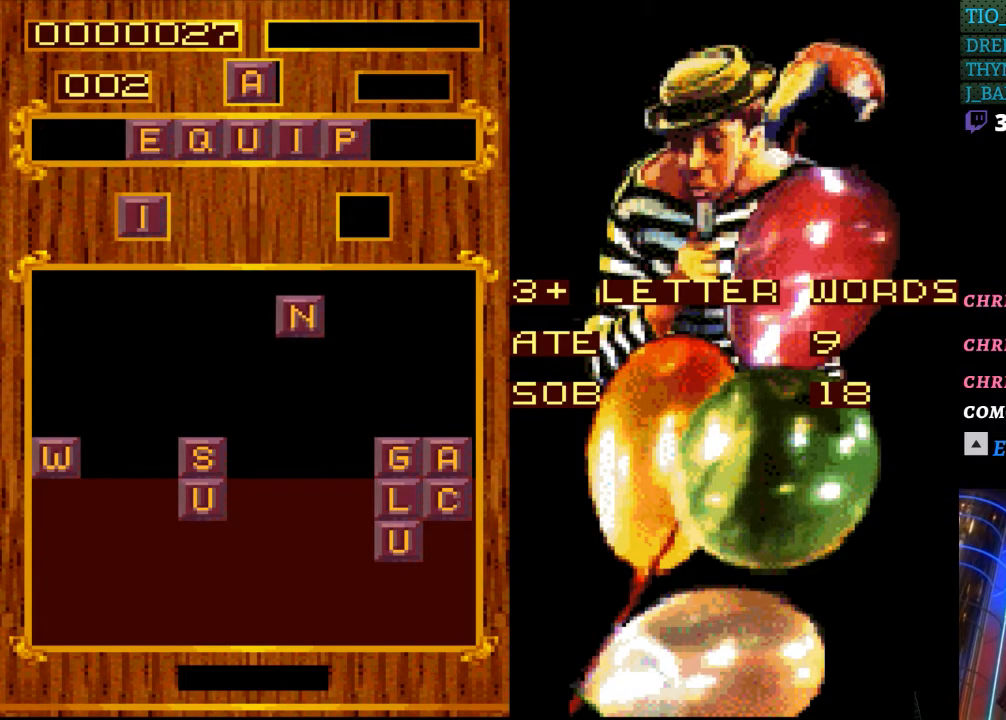
Gameplay with a controller (Nintendo layout); each line is a JSON object with the inputs held at the frame after it. "events" lists button and stick changes between this image and that frame as [ms after this image, input, new state], when the widget could be followed in between. Not read: L3 R3.
{"buttons": [], "events": [[267, "DPAD_LEFT", "down"], [383, "DPAD_LEFT", "up"]]}
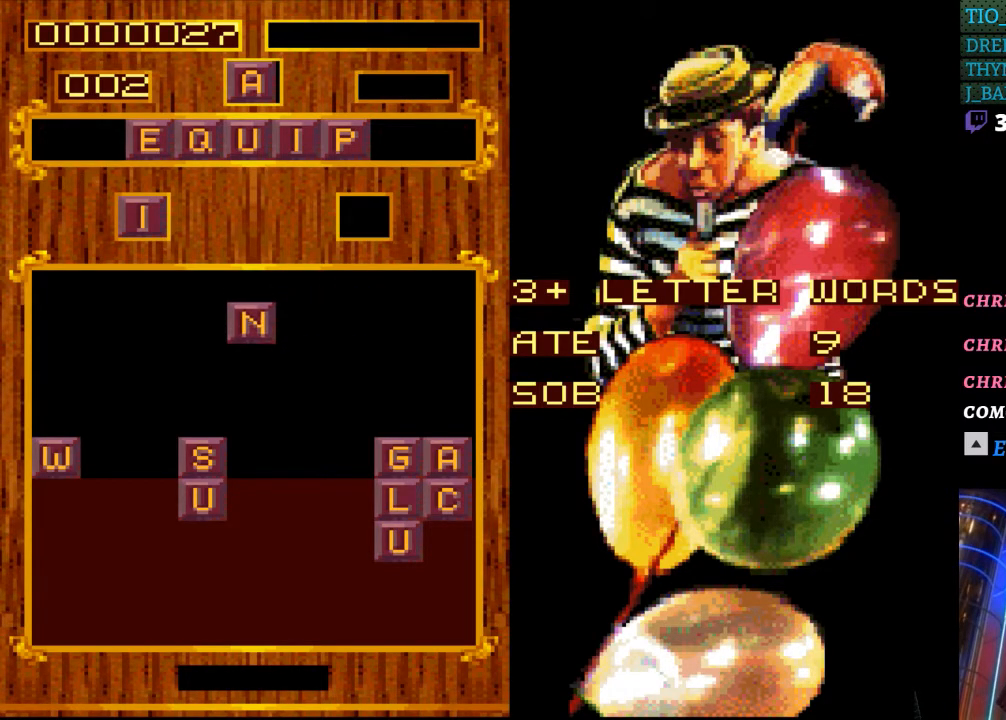
{"buttons": ["DPAD_RIGHT"], "events": [[250, "DPAD_RIGHT", "down"], [383, "DPAD_RIGHT", "up"], [483, "DPAD_RIGHT", "down"]]}
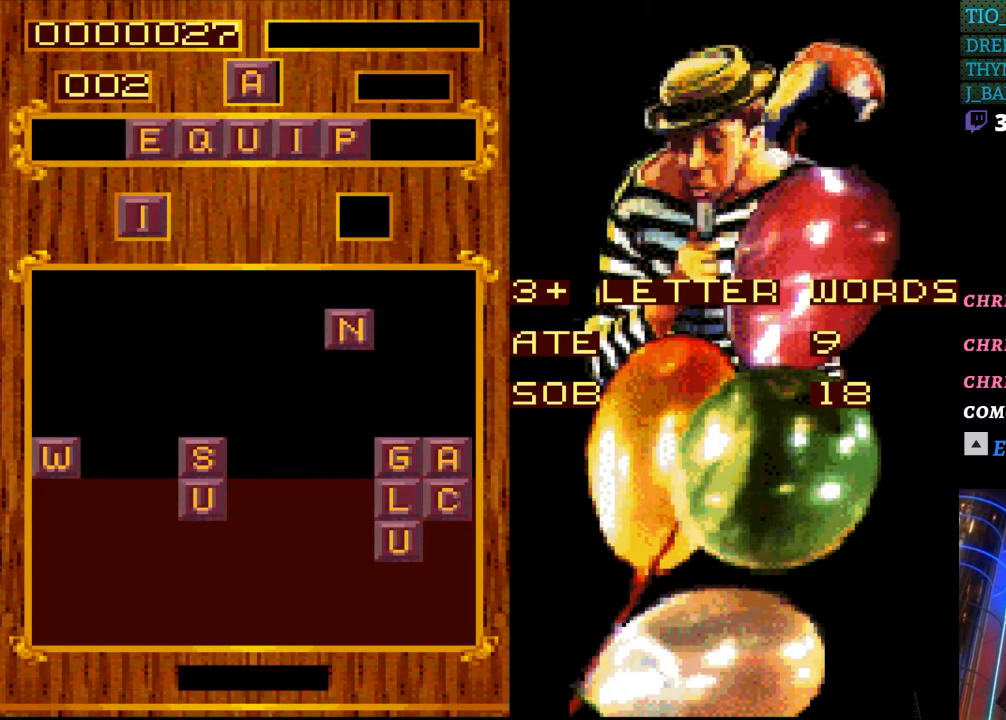
{"buttons": ["DPAD_RIGHT"], "events": [[67, "DPAD_RIGHT", "up"], [167, "DPAD_RIGHT", "down"], [367, "DPAD_RIGHT", "up"], [483, "DPAD_RIGHT", "down"]]}
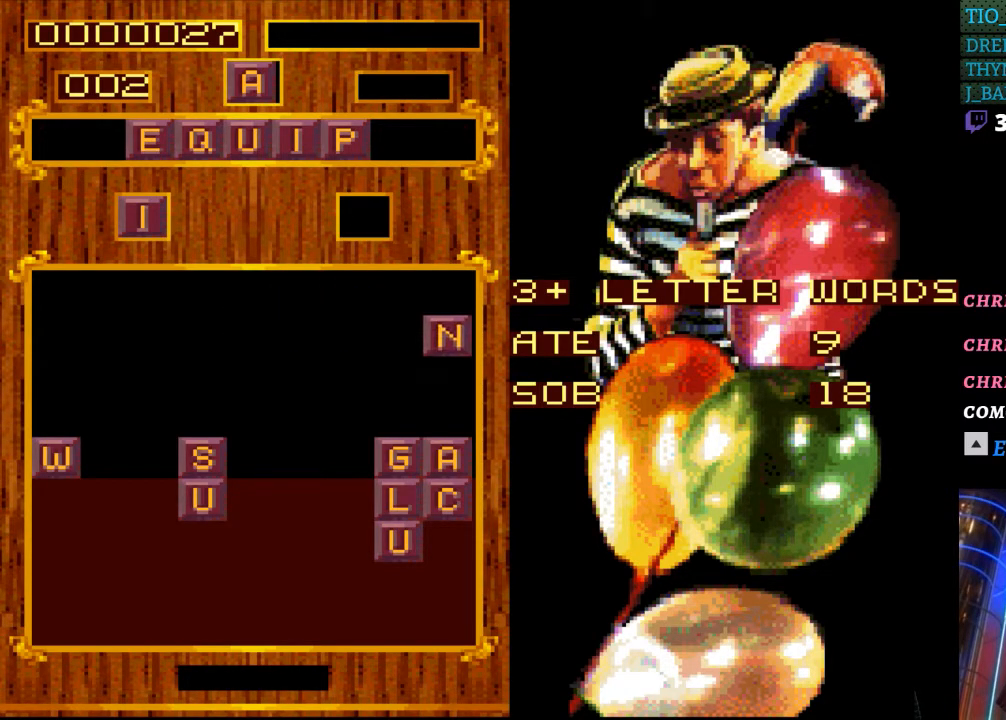
{"buttons": [], "events": [[117, "DPAD_RIGHT", "up"]]}
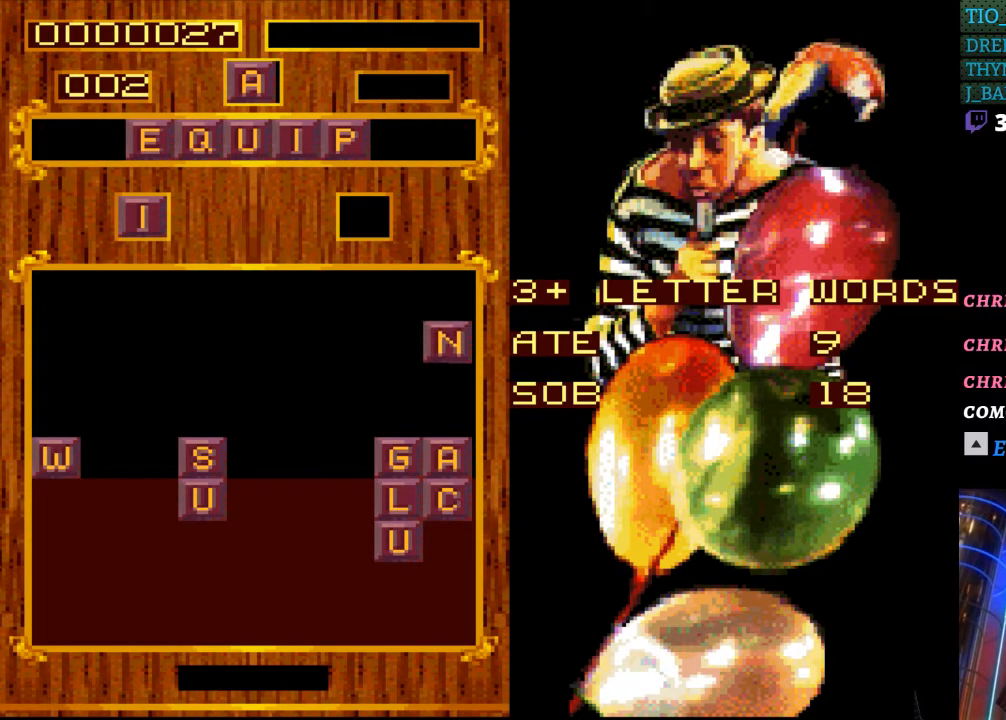
{"buttons": [], "events": []}
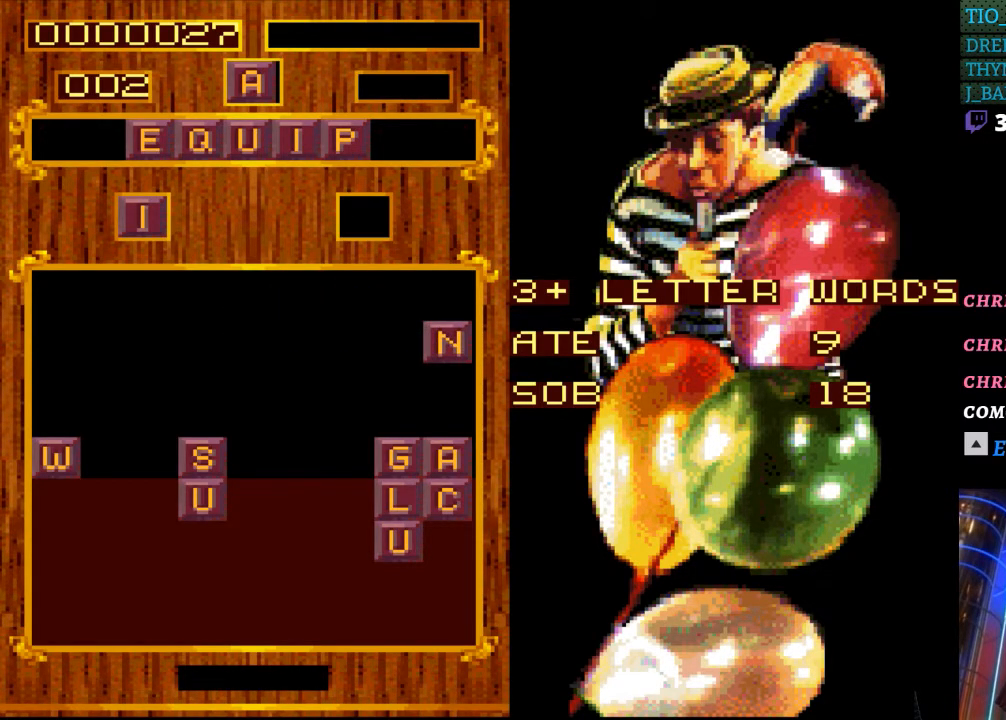
{"buttons": [], "events": []}
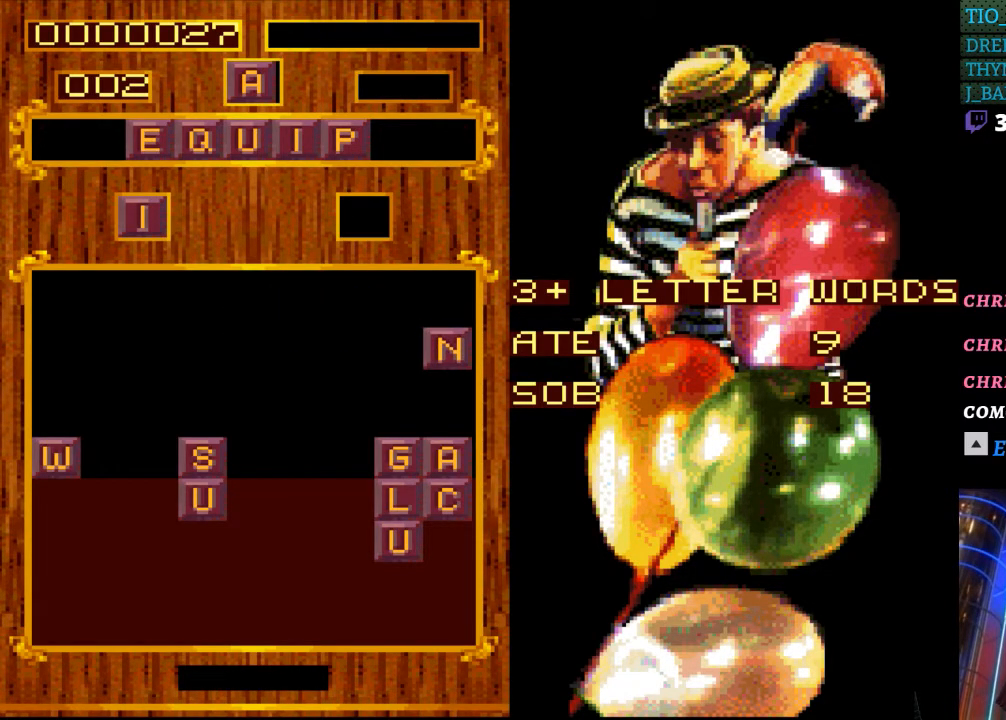
{"buttons": [], "events": []}
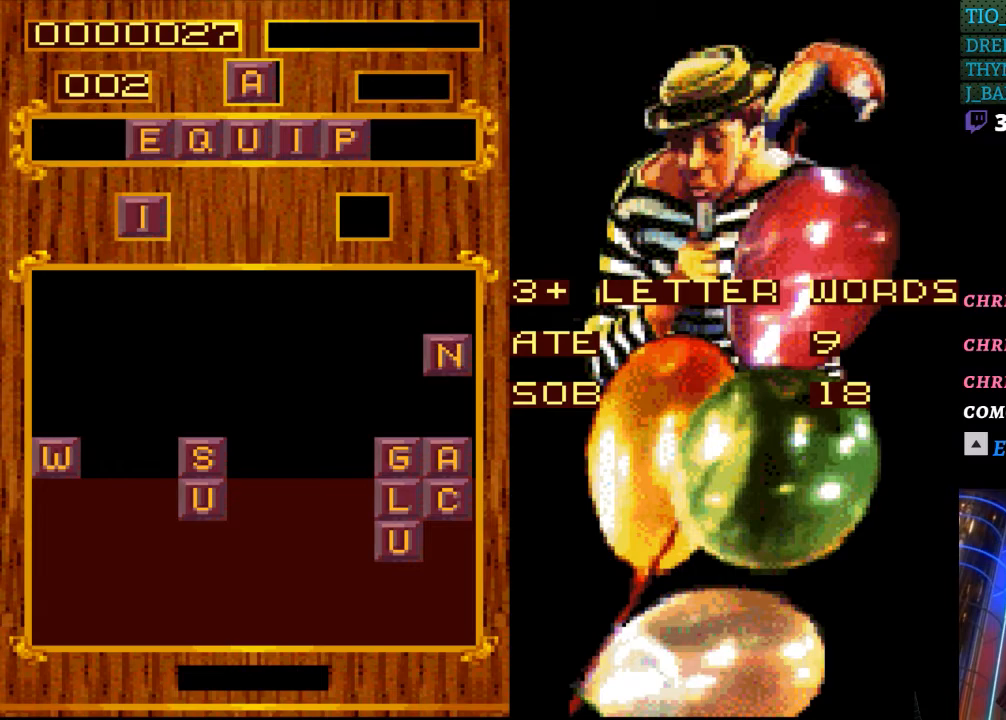
{"buttons": [], "events": [[150, "DPAD_DOWN", "down"], [317, "DPAD_DOWN", "up"]]}
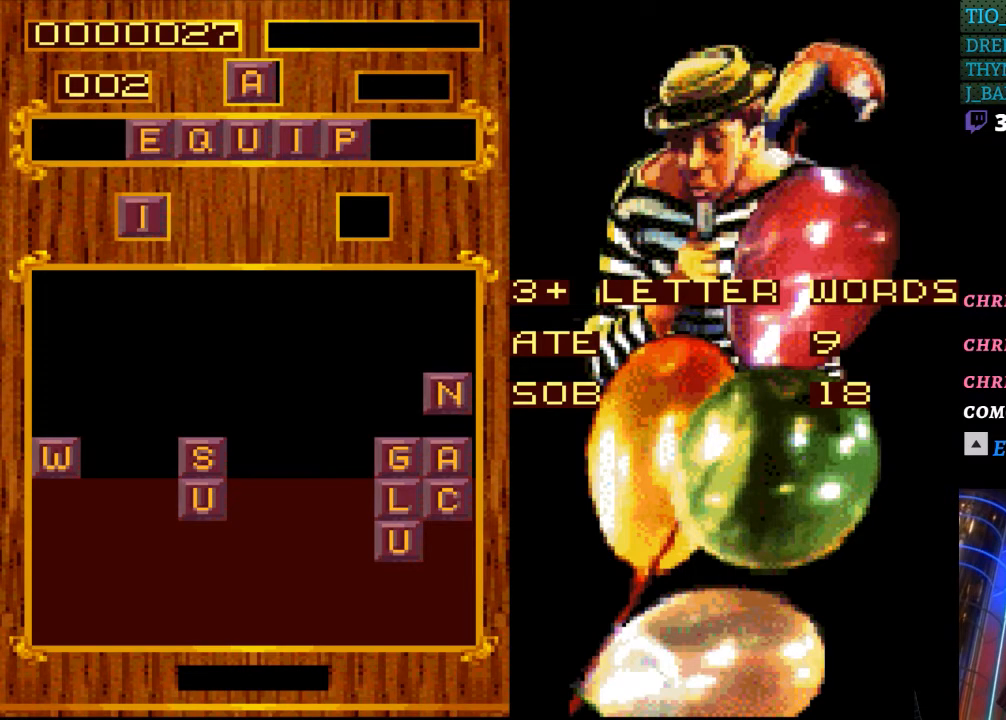
{"buttons": [], "events": [[383, "DPAD_DOWN", "down"], [483, "DPAD_DOWN", "up"]]}
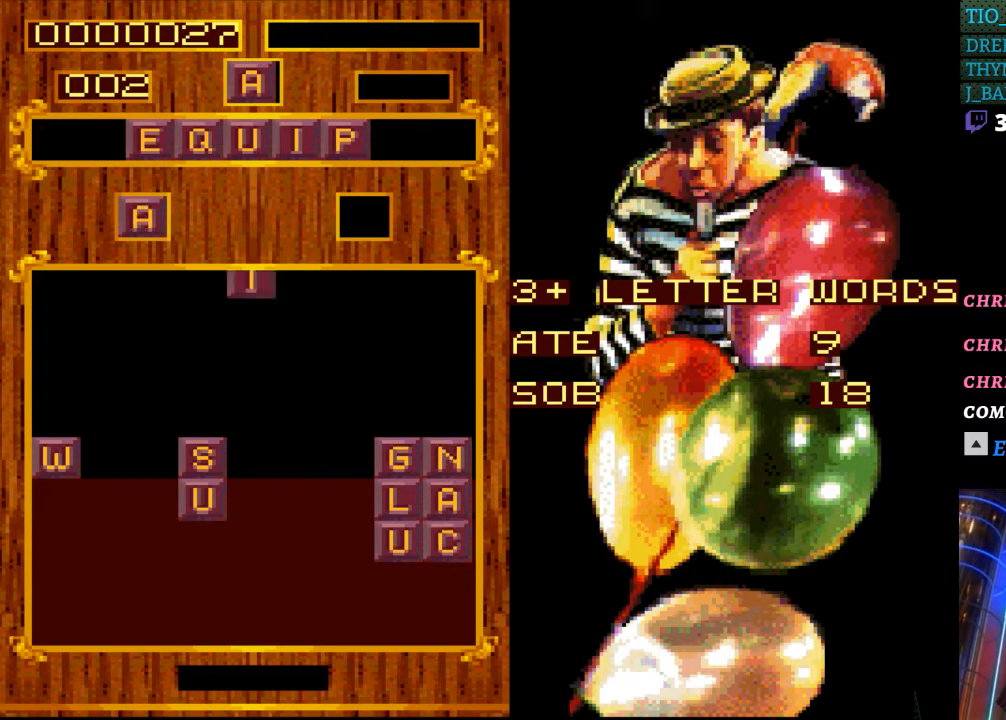
{"buttons": ["DPAD_RIGHT"], "events": [[433, "DPAD_RIGHT", "down"]]}
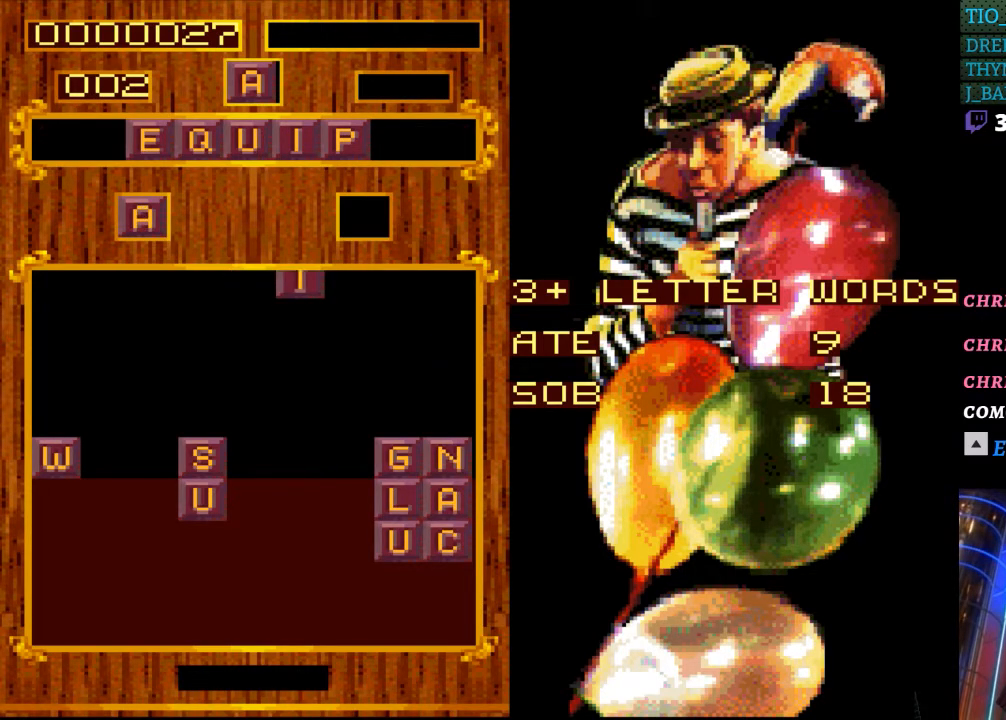
{"buttons": ["DPAD_RIGHT"], "events": [[50, "DPAD_RIGHT", "up"], [217, "DPAD_RIGHT", "down"], [300, "DPAD_RIGHT", "up"], [433, "DPAD_RIGHT", "down"]]}
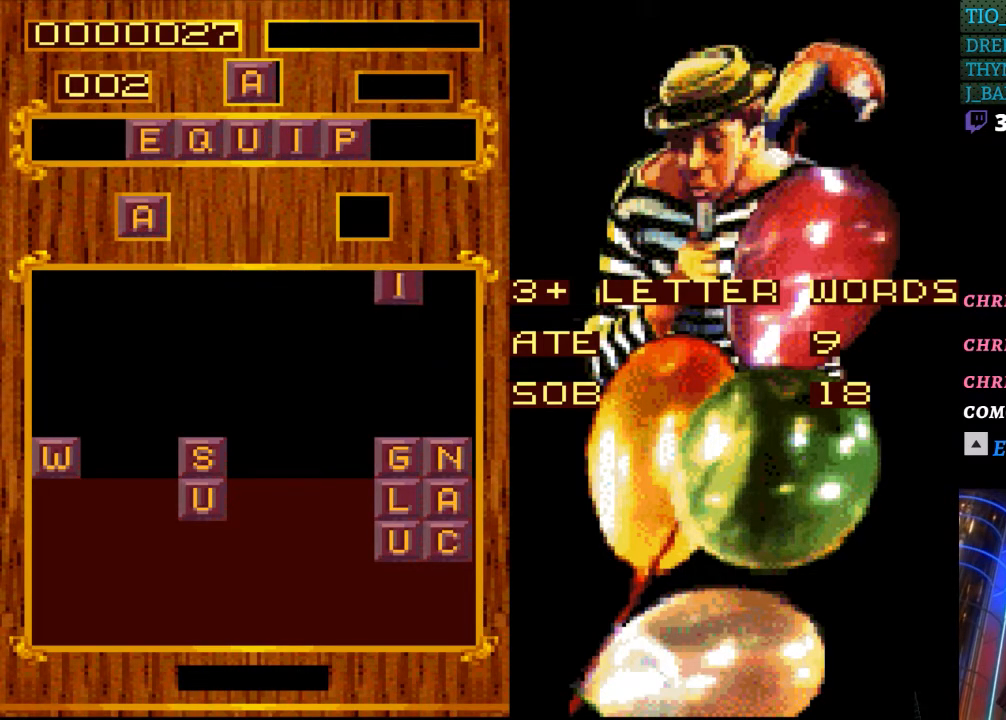
{"buttons": ["DPAD_DOWN"], "events": [[50, "DPAD_RIGHT", "up"], [383, "DPAD_DOWN", "down"]]}
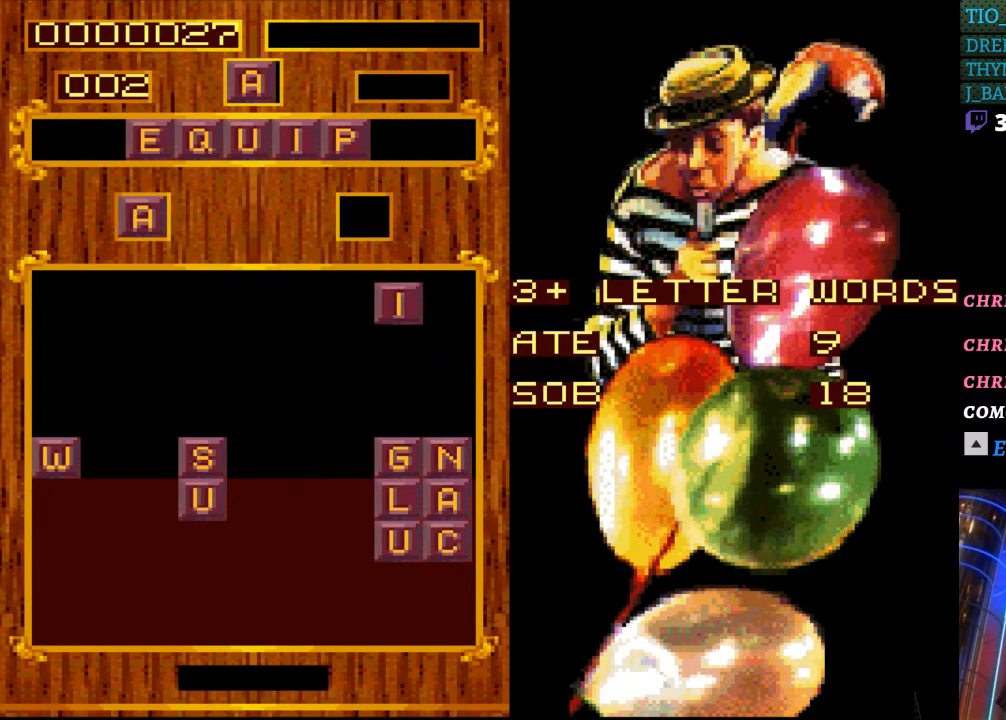
{"buttons": ["DPAD_DOWN"], "events": [[33, "DPAD_DOWN", "up"], [400, "DPAD_DOWN", "down"]]}
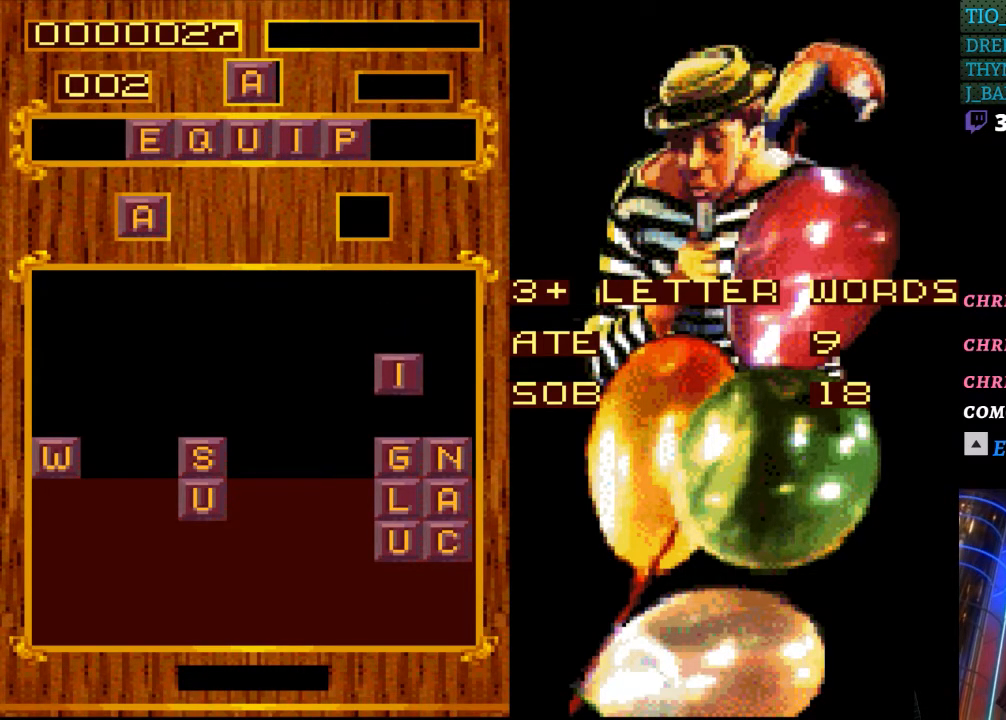
{"buttons": [], "events": [[67, "DPAD_DOWN", "up"]]}
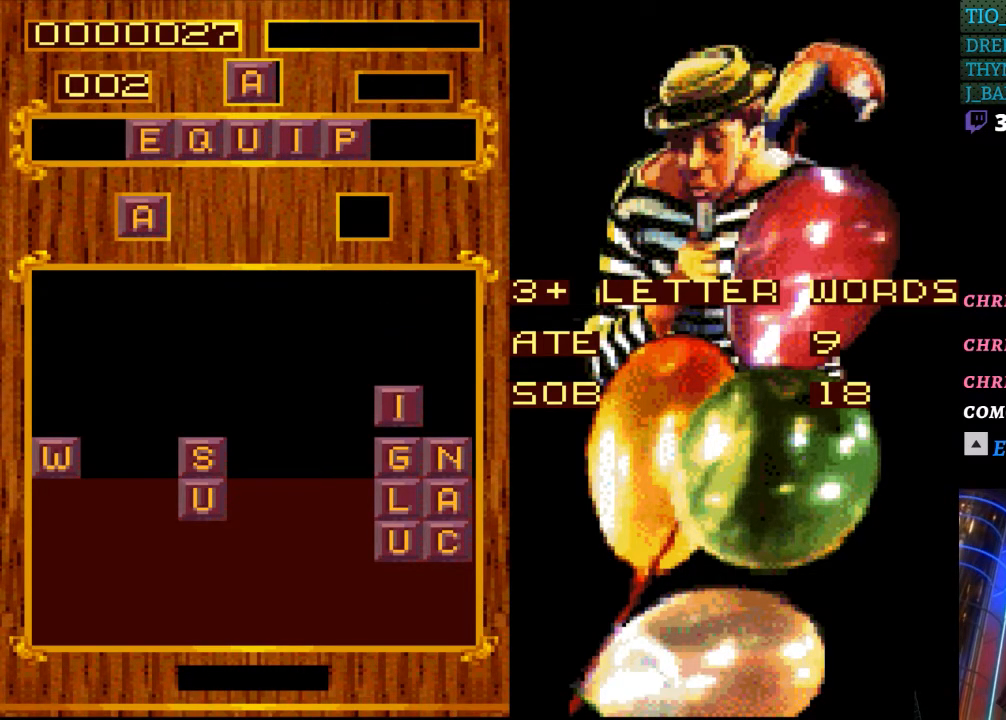
{"buttons": [], "events": []}
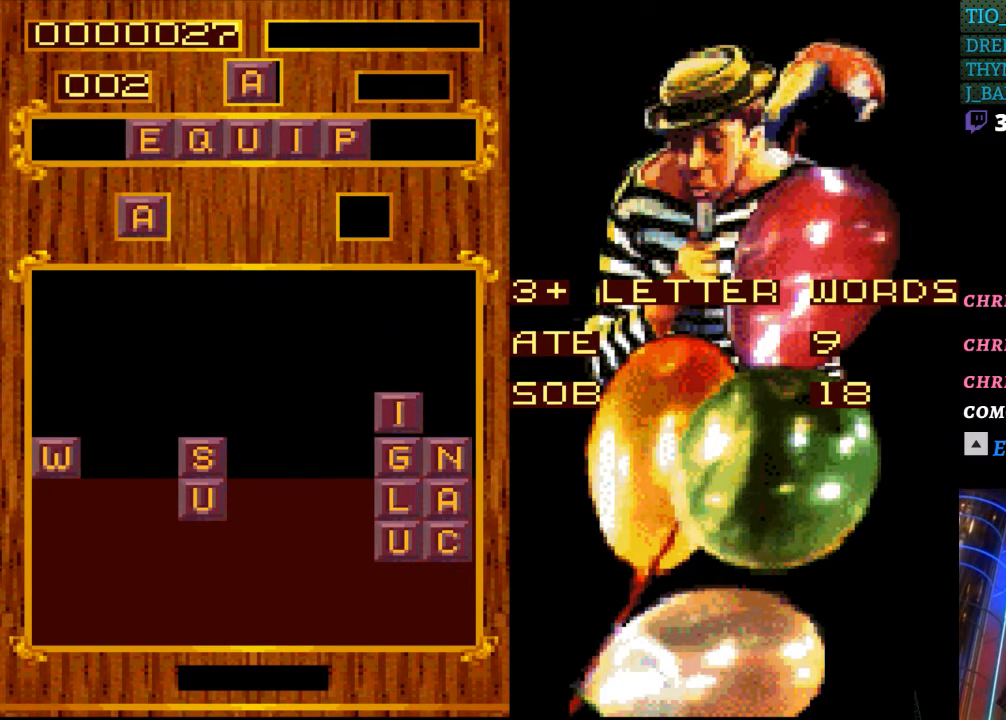
{"buttons": [], "events": []}
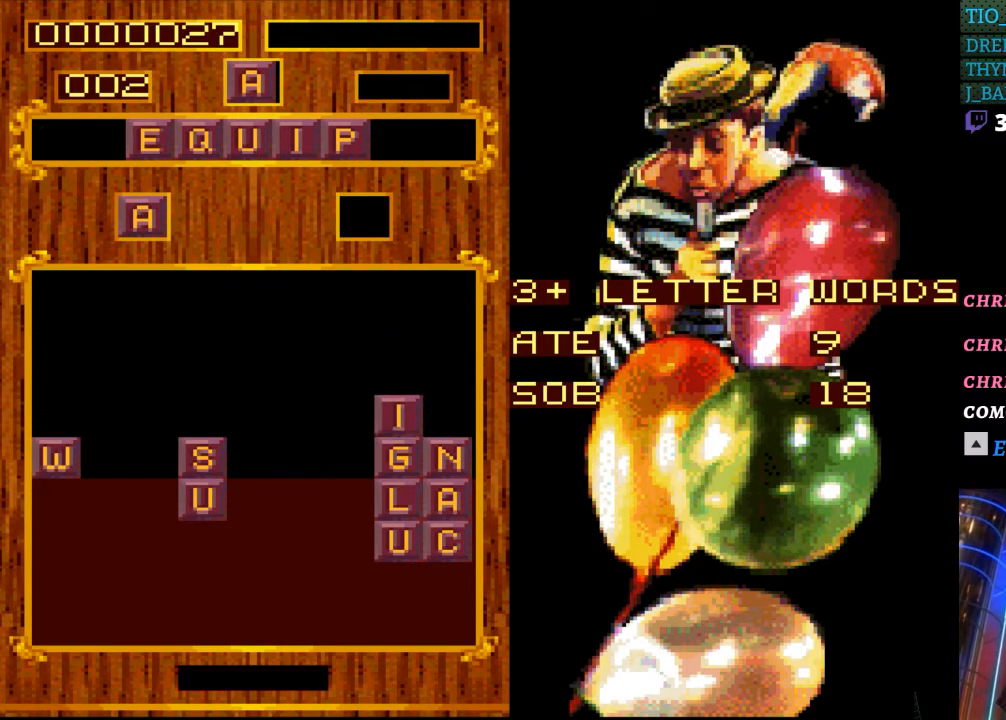
{"buttons": [], "events": []}
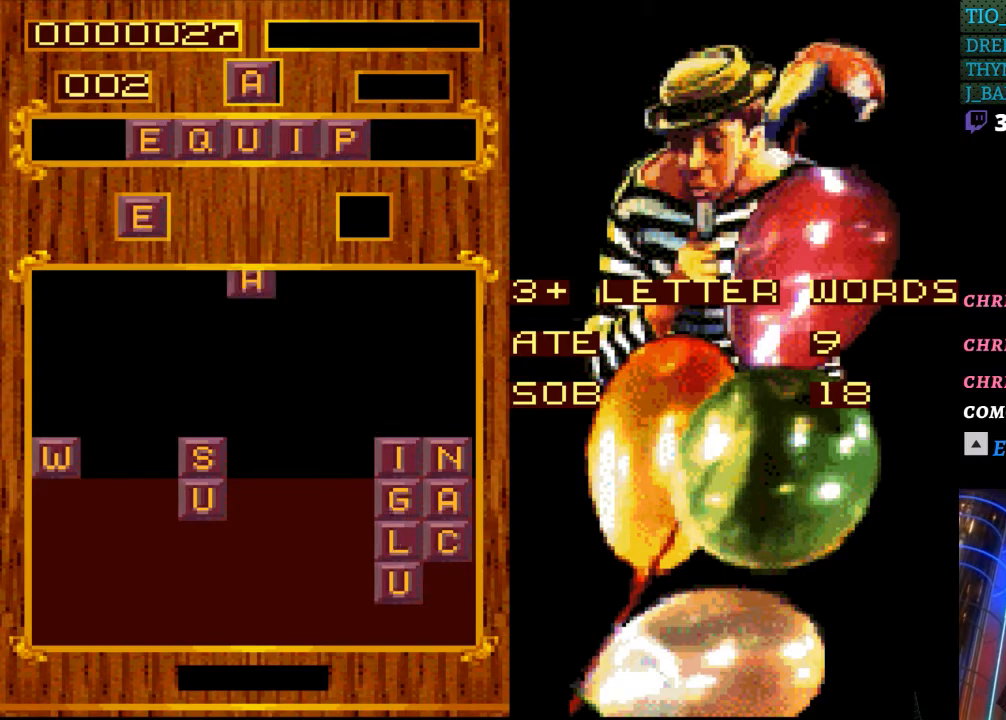
{"buttons": [], "events": []}
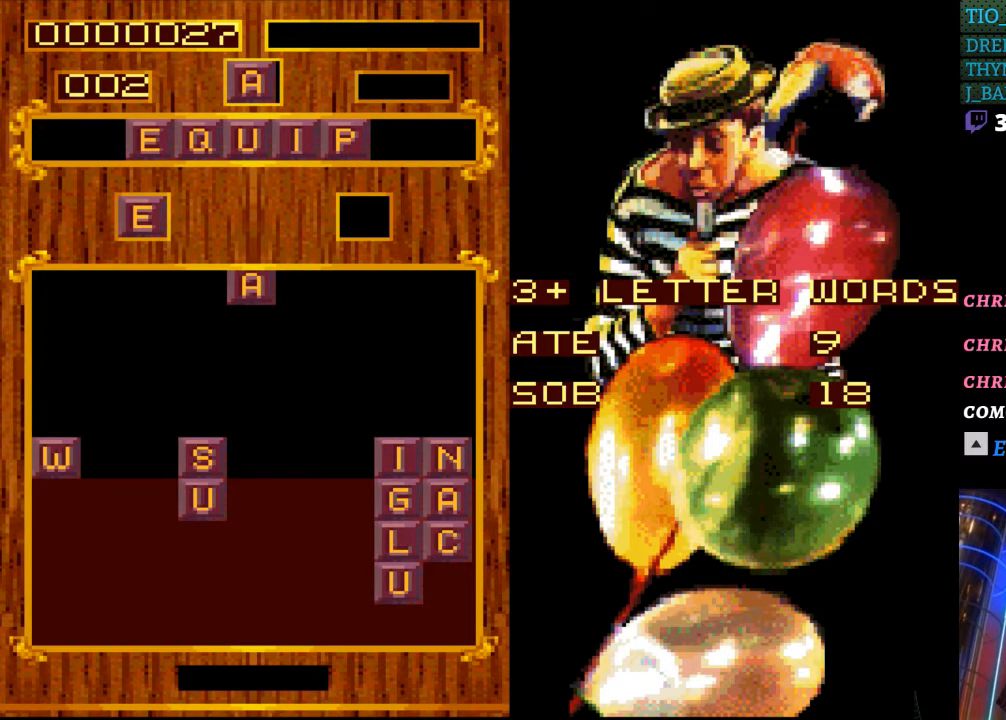
{"buttons": [], "events": []}
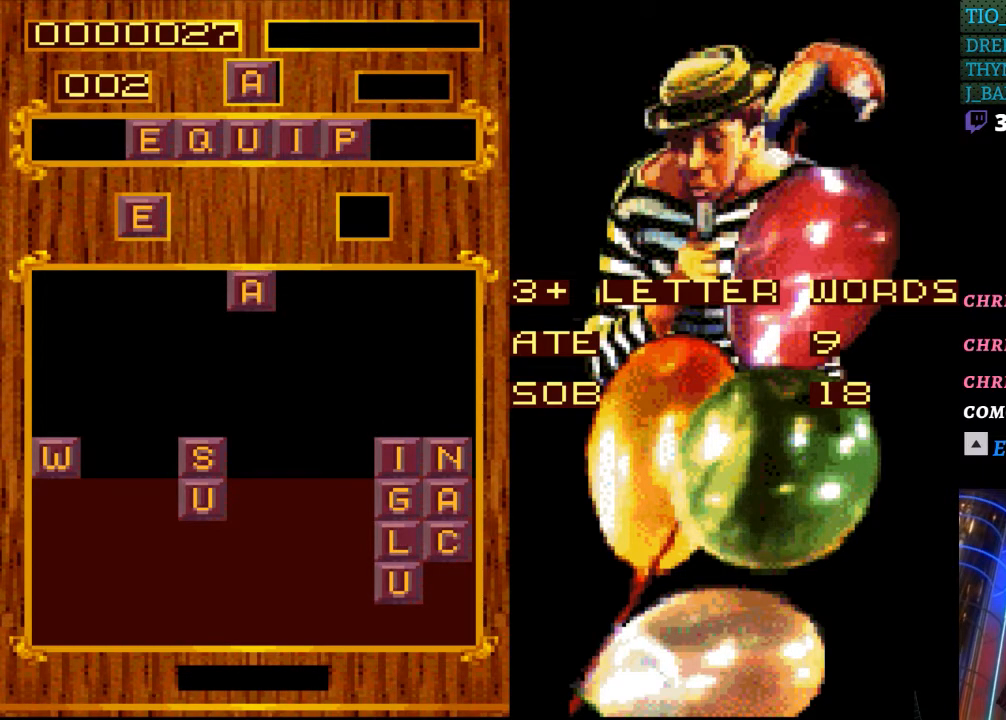
{"buttons": [], "events": [[50, "DPAD_RIGHT", "down"], [167, "DPAD_RIGHT", "up"]]}
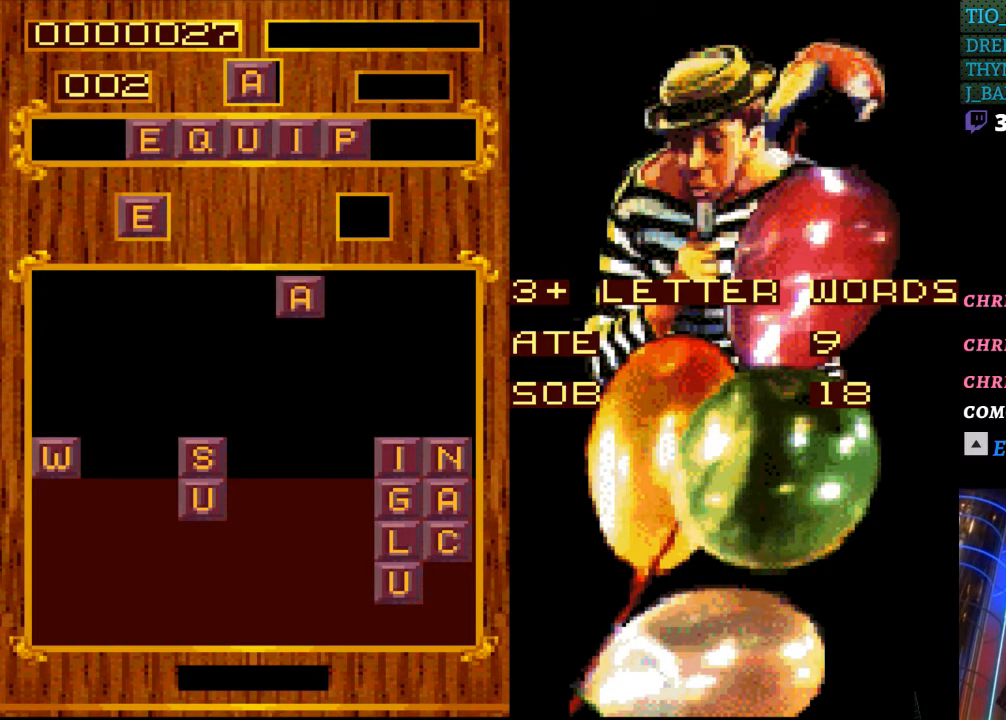
{"buttons": [], "events": []}
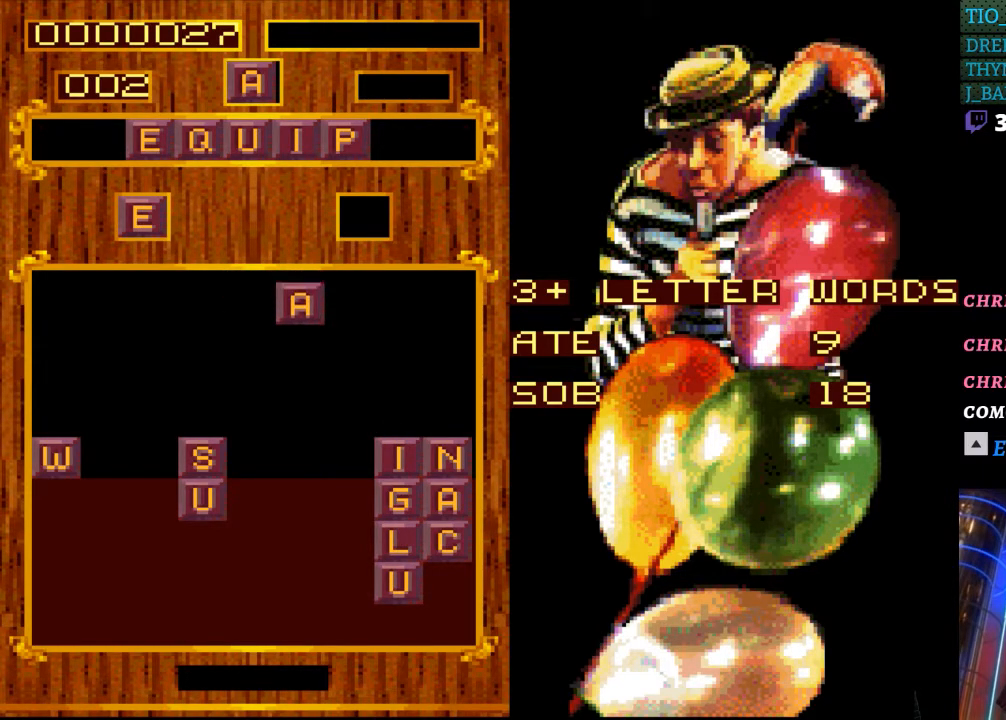
{"buttons": ["DPAD_LEFT"], "events": [[400, "DPAD_LEFT", "down"]]}
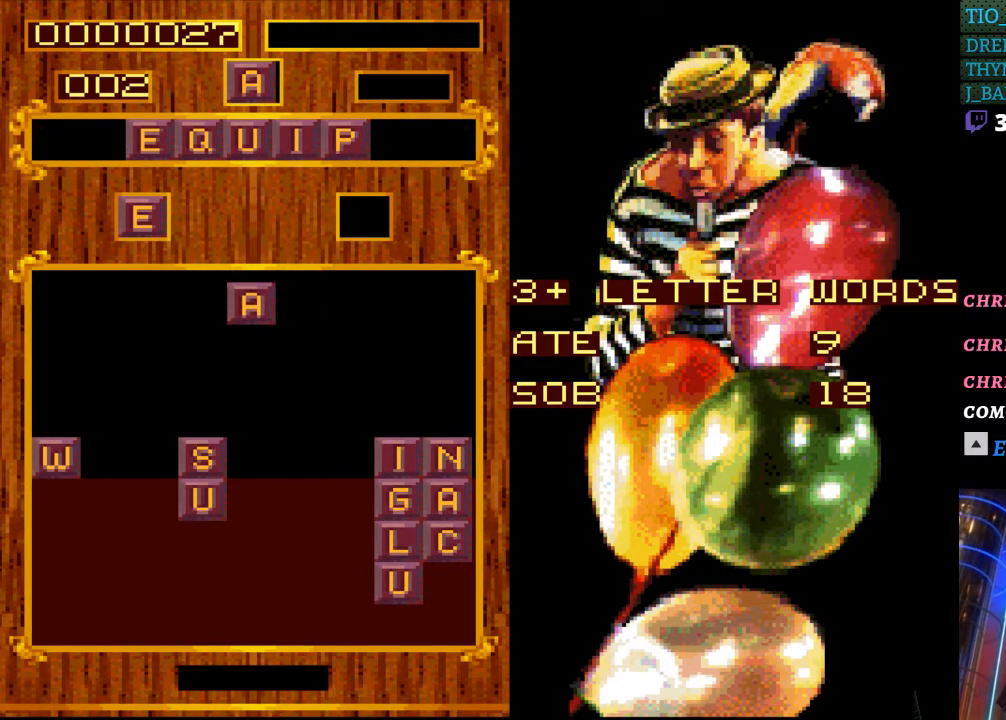
{"buttons": [], "events": [[67, "DPAD_LEFT", "up"]]}
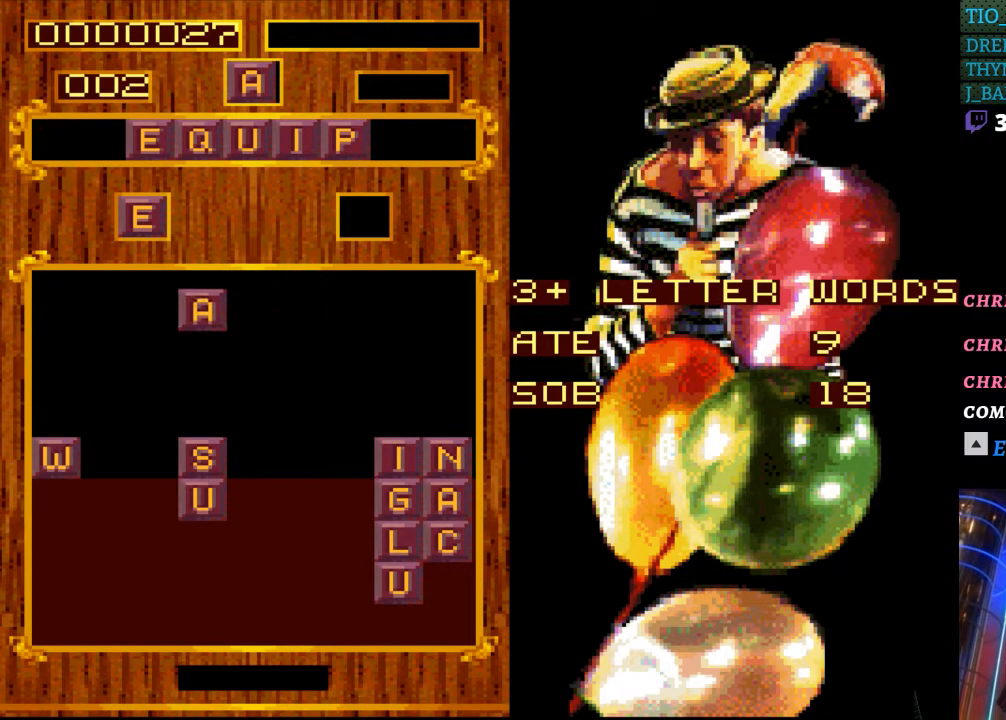
{"buttons": [], "events": [[183, "DPAD_RIGHT", "down"], [300, "DPAD_RIGHT", "up"]]}
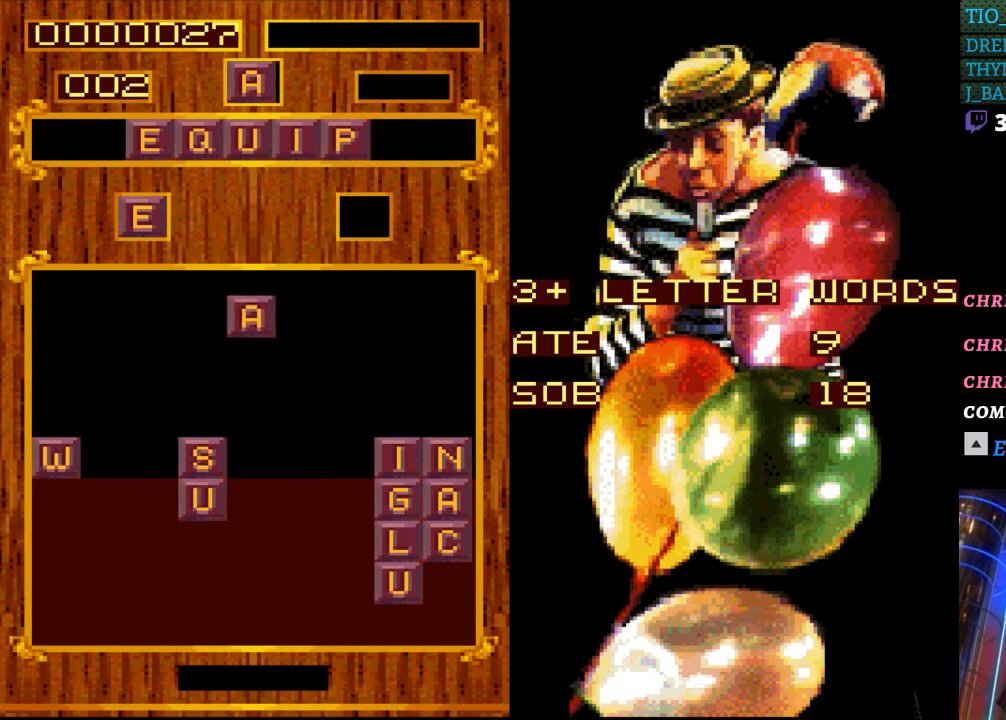
{"buttons": [], "events": []}
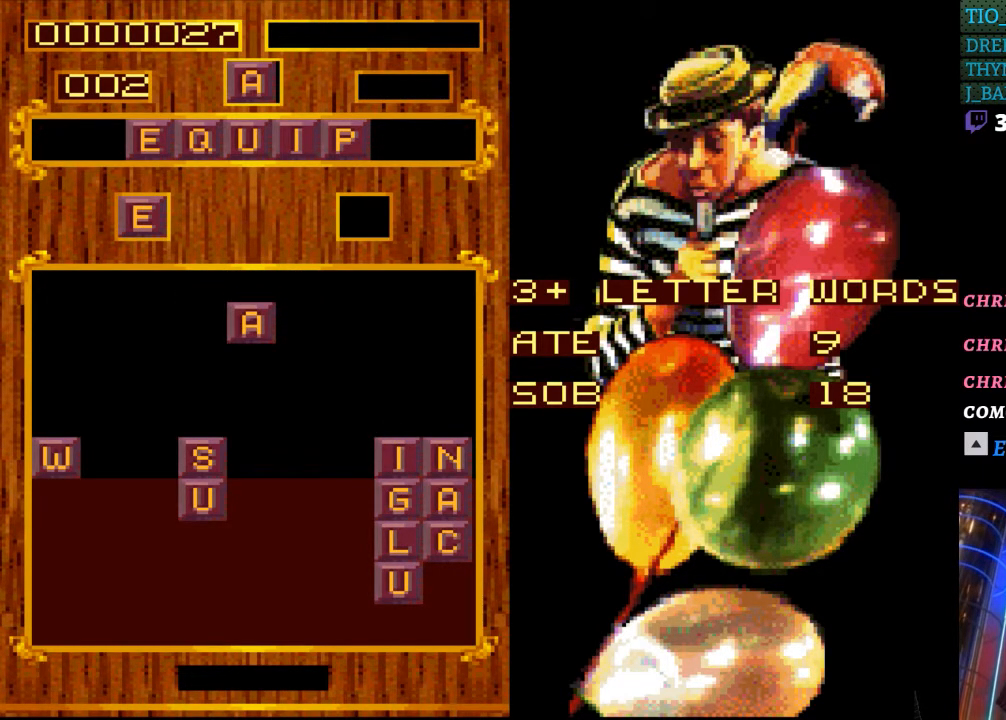
{"buttons": [], "events": [[83, "DPAD_DOWN", "down"], [200, "DPAD_DOWN", "up"]]}
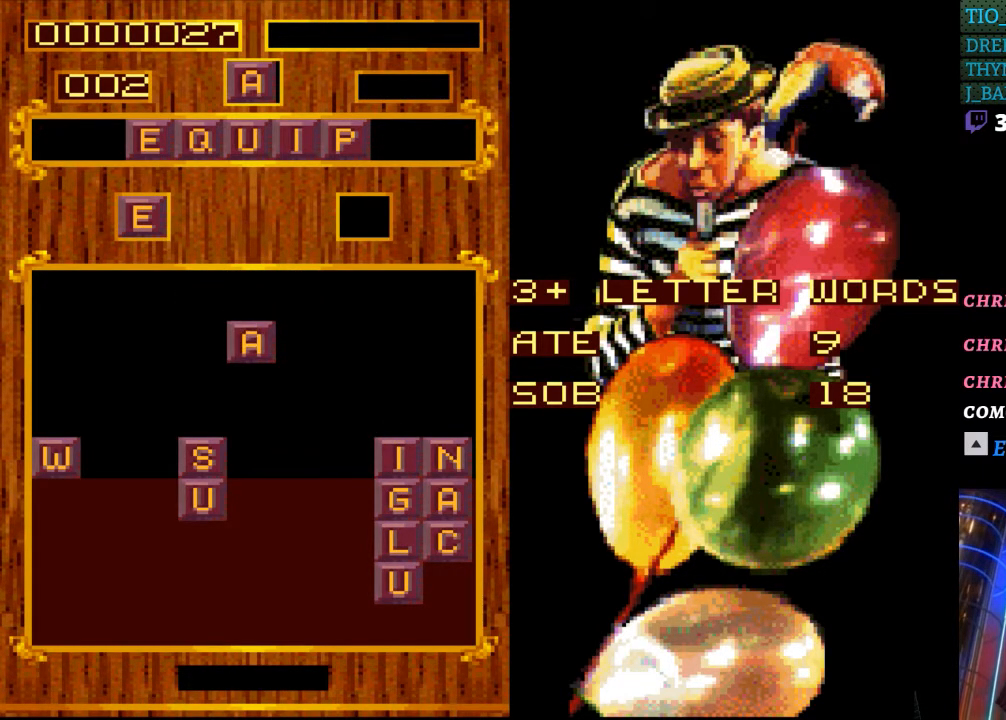
{"buttons": [], "events": [[150, "DPAD_DOWN", "down"], [283, "DPAD_DOWN", "up"]]}
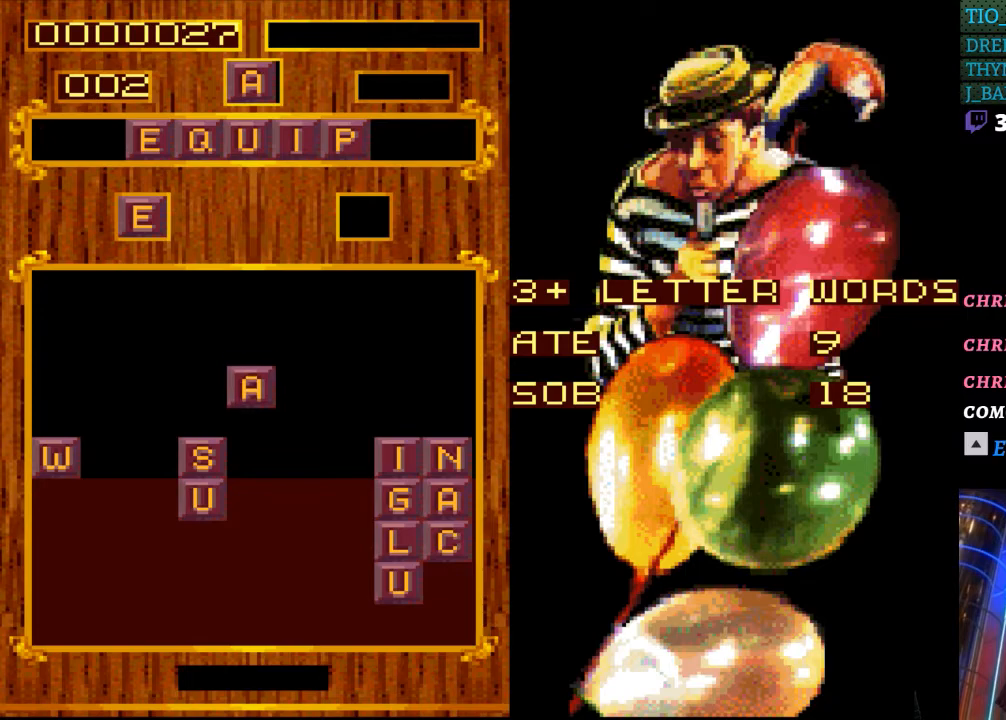
{"buttons": [], "events": []}
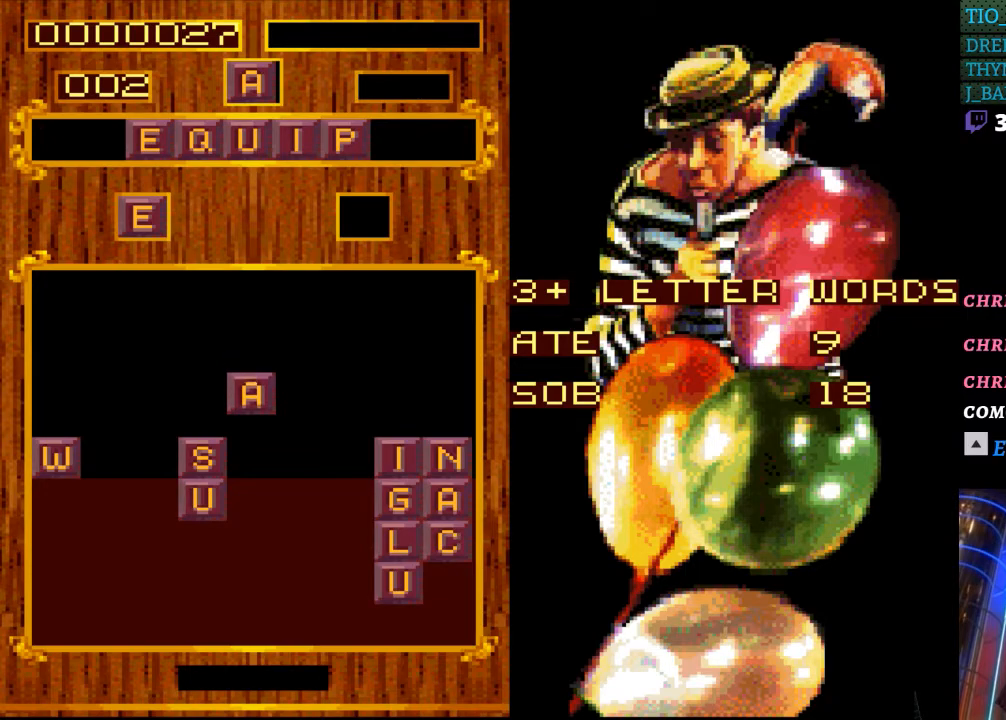
{"buttons": [], "events": [[217, "DPAD_DOWN", "down"], [350, "DPAD_DOWN", "up"]]}